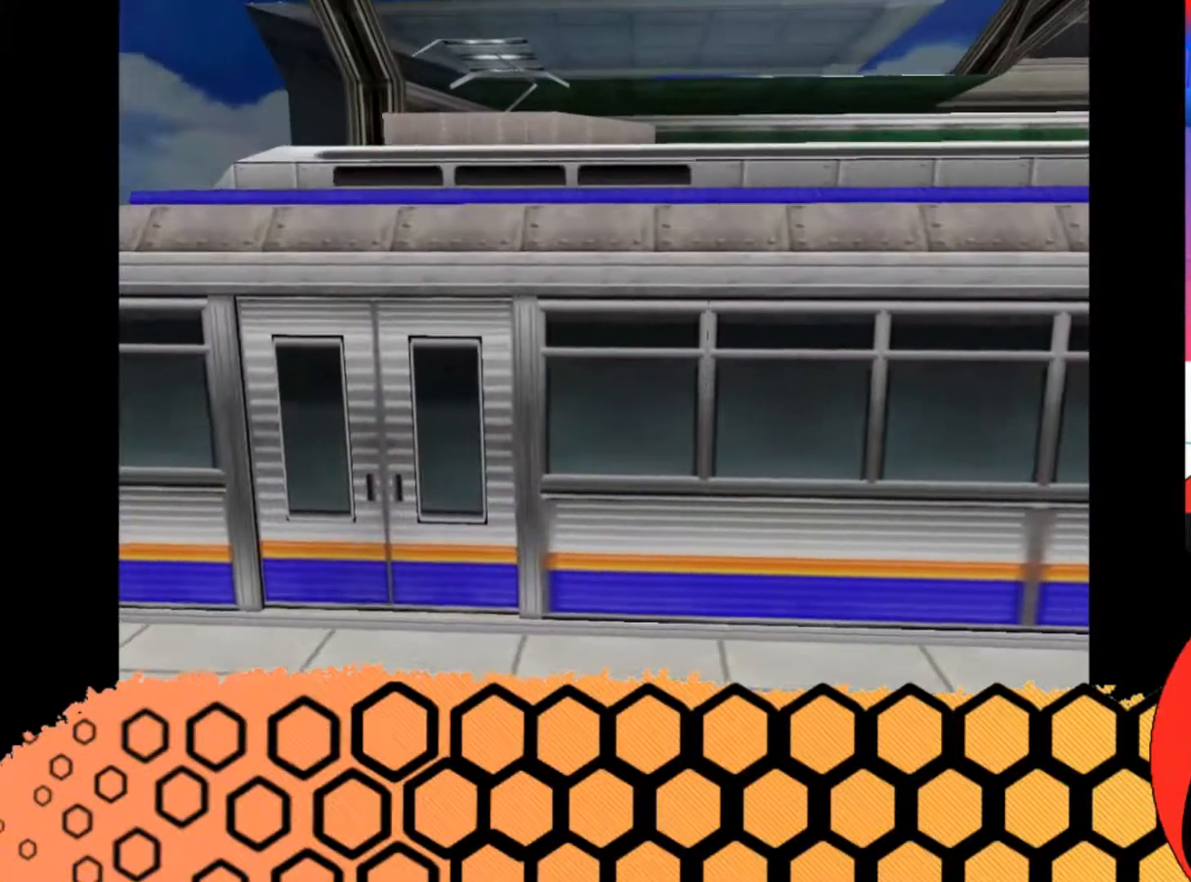
Gameplay with a controller (Xbox layout); each line is a JSON object with the inputs held at the frame after it (dt_ms = milliseconds from this image to that frame). "button_events" lists button changes between this image and that frame as [ms after this image, input, new state], when the widget could be followed in between (sticks are given only as held states). Not read: L3 R3 right_stick.
{"dt_ms": 500, "buttons": [], "left_stick": "center", "button_events": []}
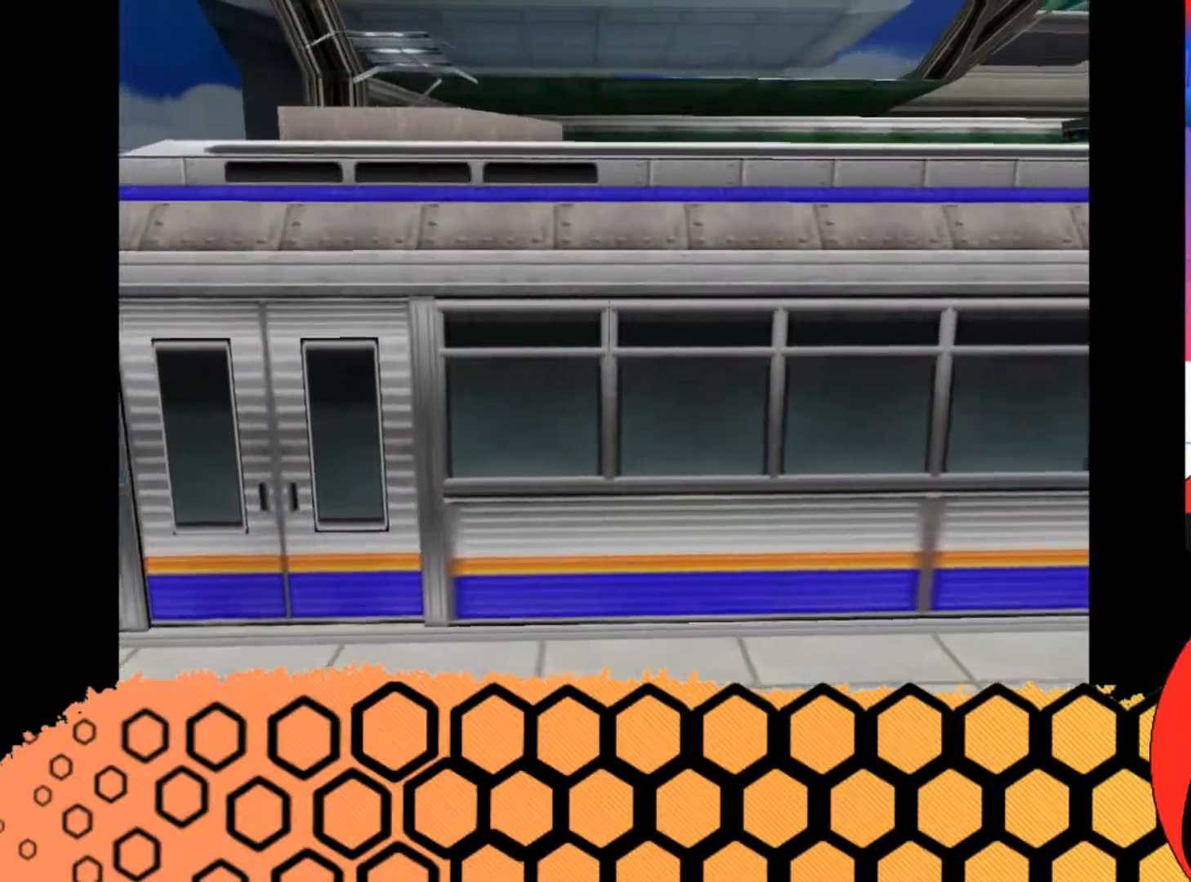
{"dt_ms": 500, "buttons": [], "left_stick": "down-left", "button_events": []}
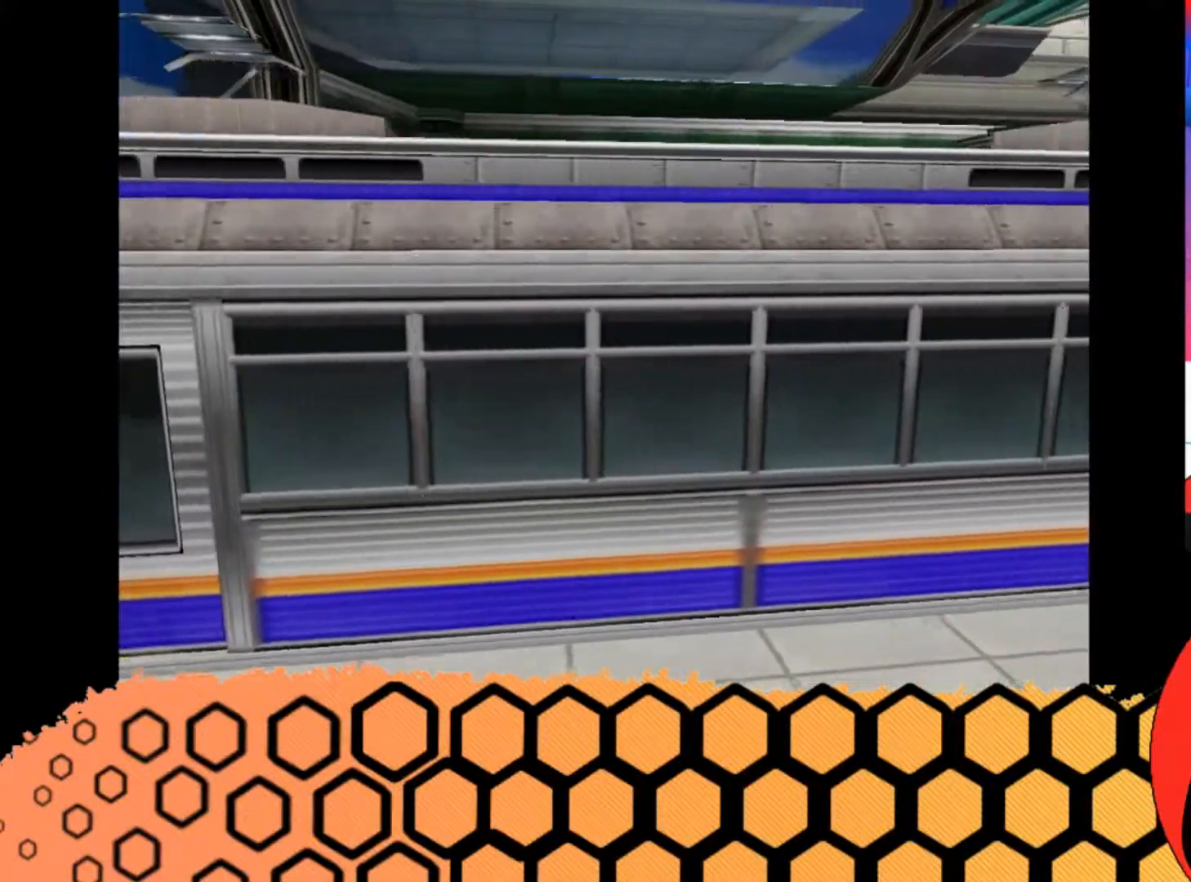
{"dt_ms": 500, "buttons": [], "left_stick": "down-left", "button_events": []}
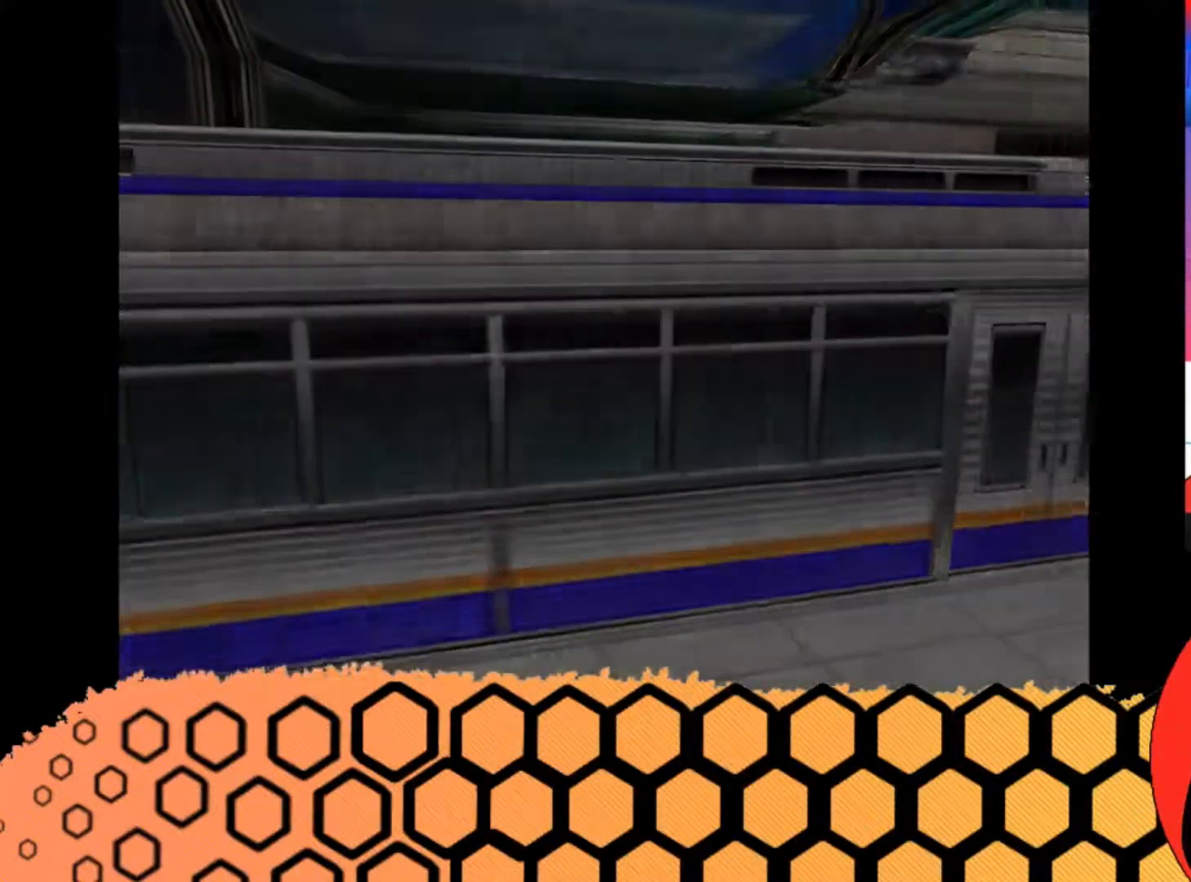
{"dt_ms": 500, "buttons": [], "left_stick": "down-left", "button_events": []}
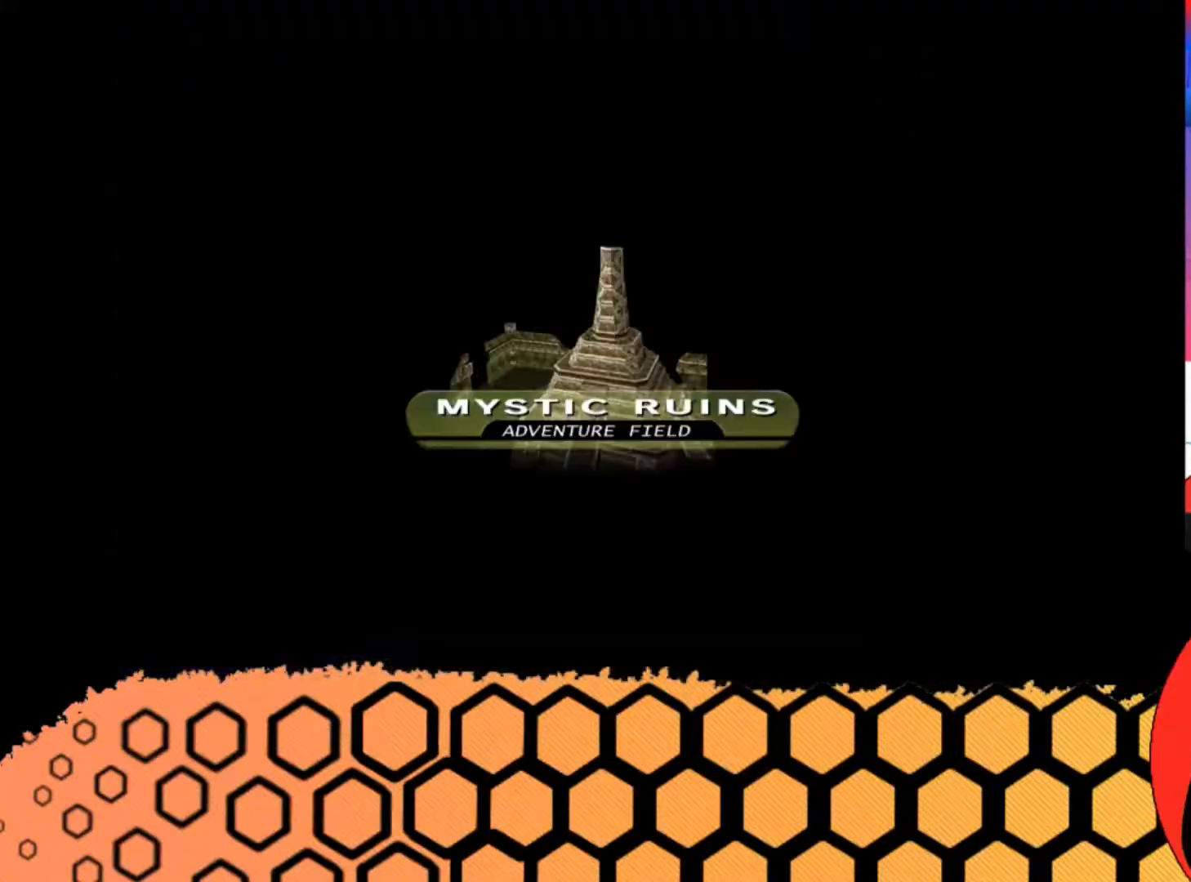
{"dt_ms": 500, "buttons": [], "left_stick": "down-left", "button_events": []}
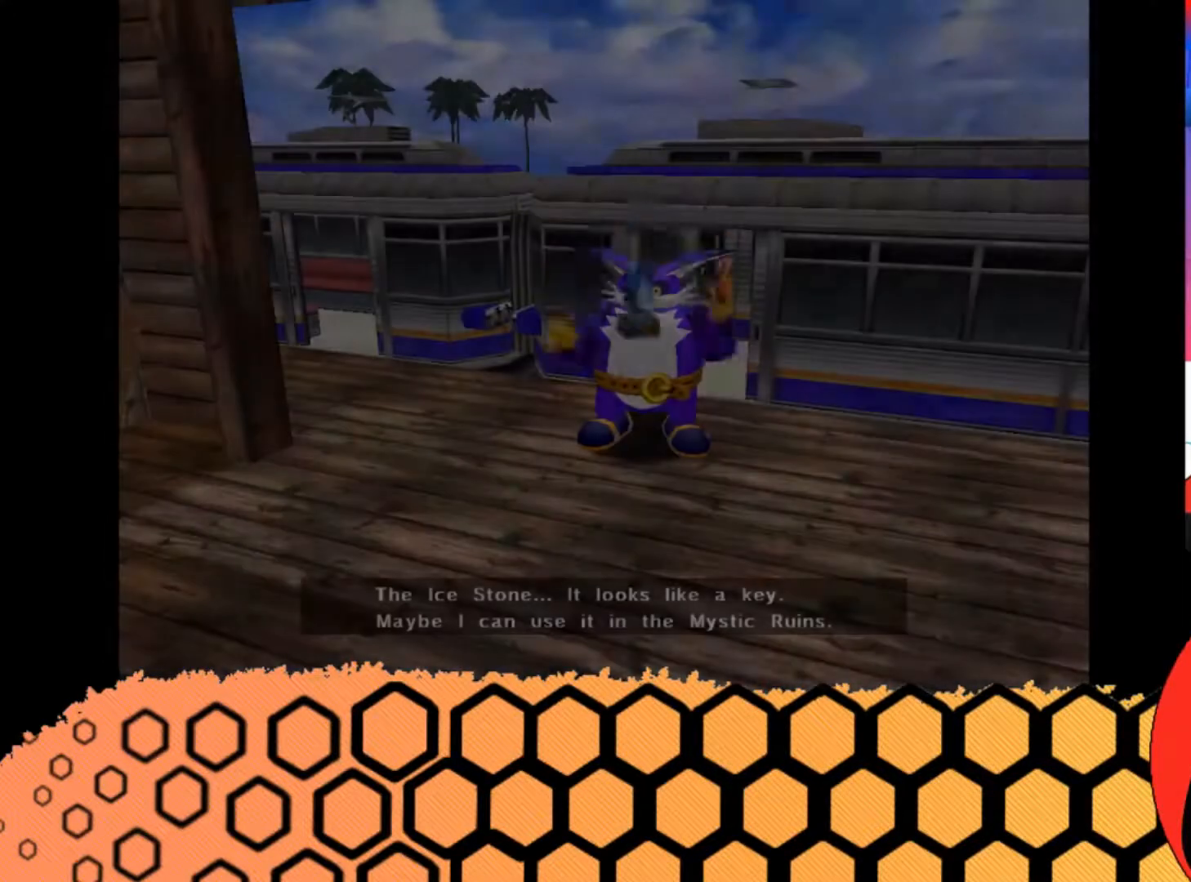
{"dt_ms": 500, "buttons": [], "left_stick": "down-left", "button_events": []}
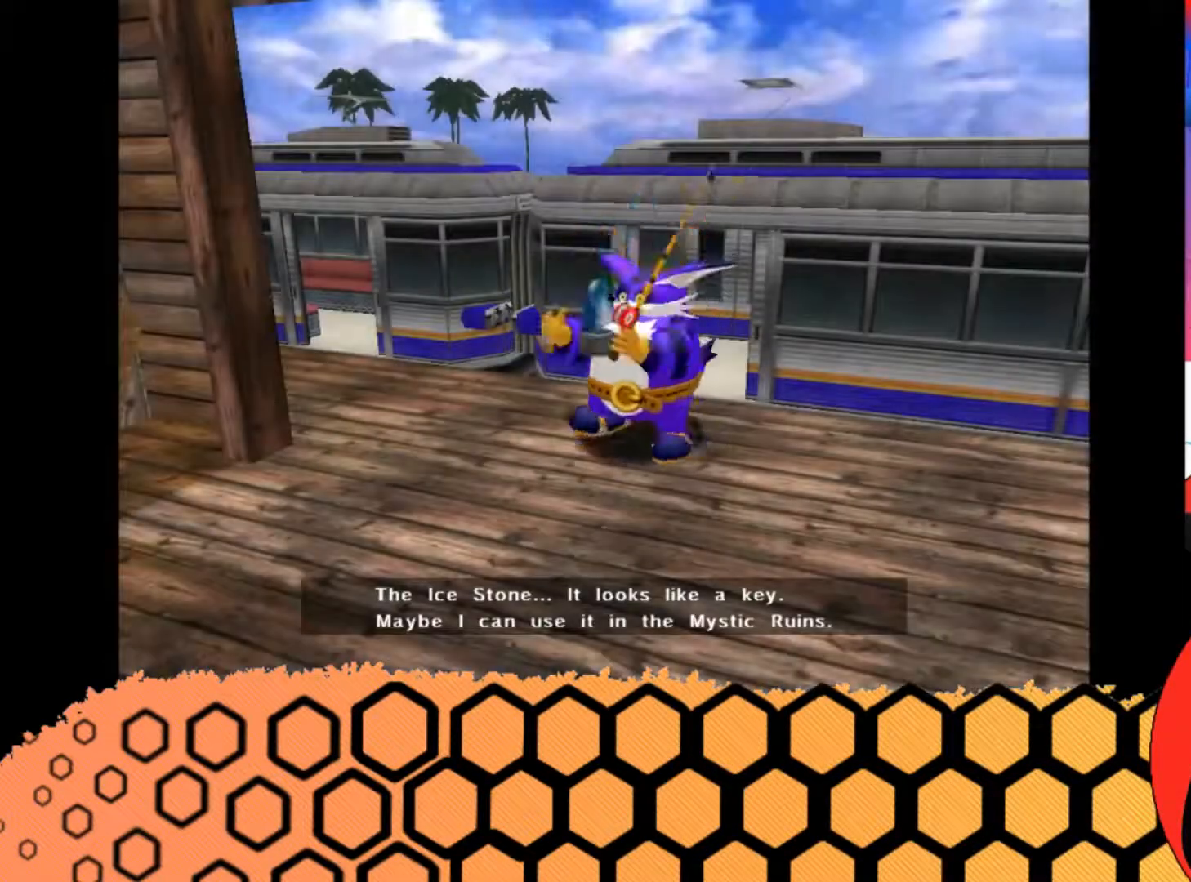
{"dt_ms": 500, "buttons": [], "left_stick": "down-left", "button_events": [[133, "A", "down"], [200, "A", "up"]]}
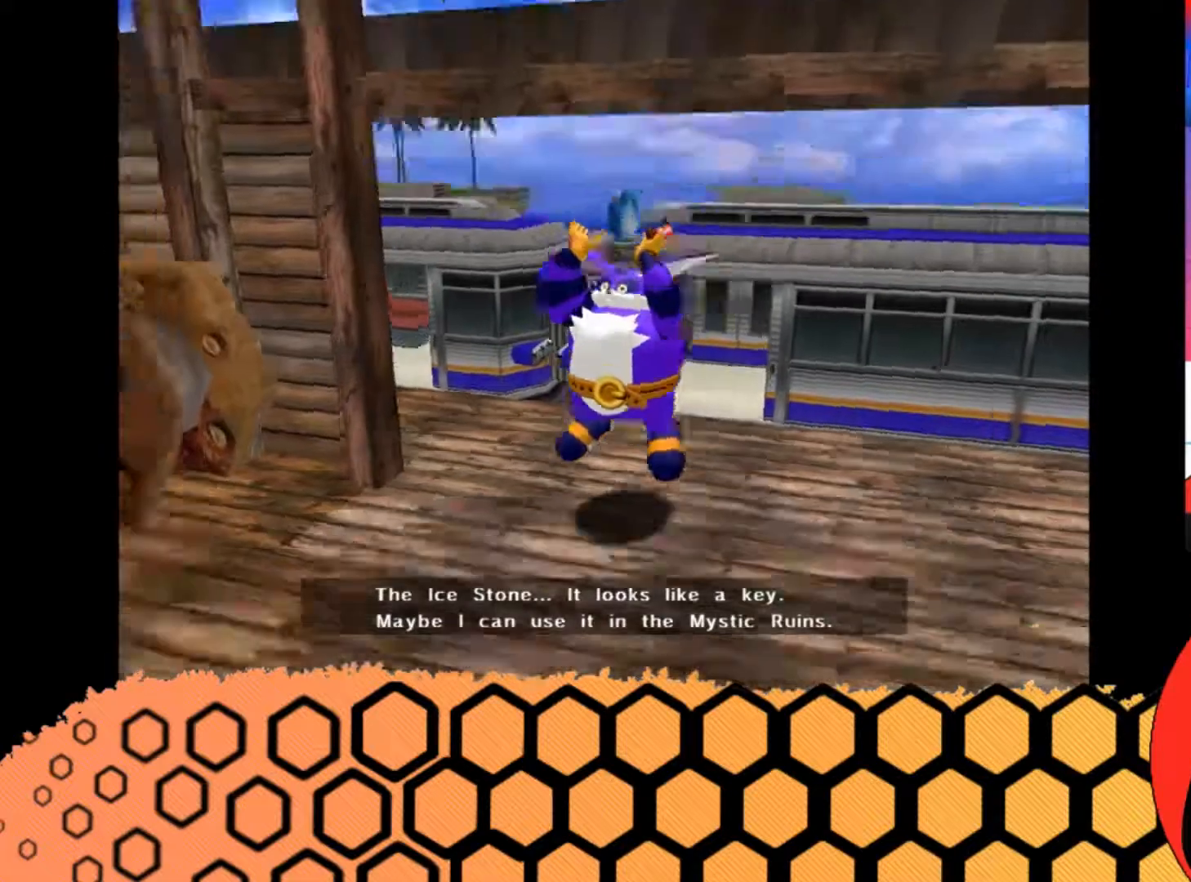
{"dt_ms": 1000, "buttons": ["A"], "left_stick": "down-left", "button_events": [[200, "A", "down"], [333, "A", "up"], [867, "A", "down"]]}
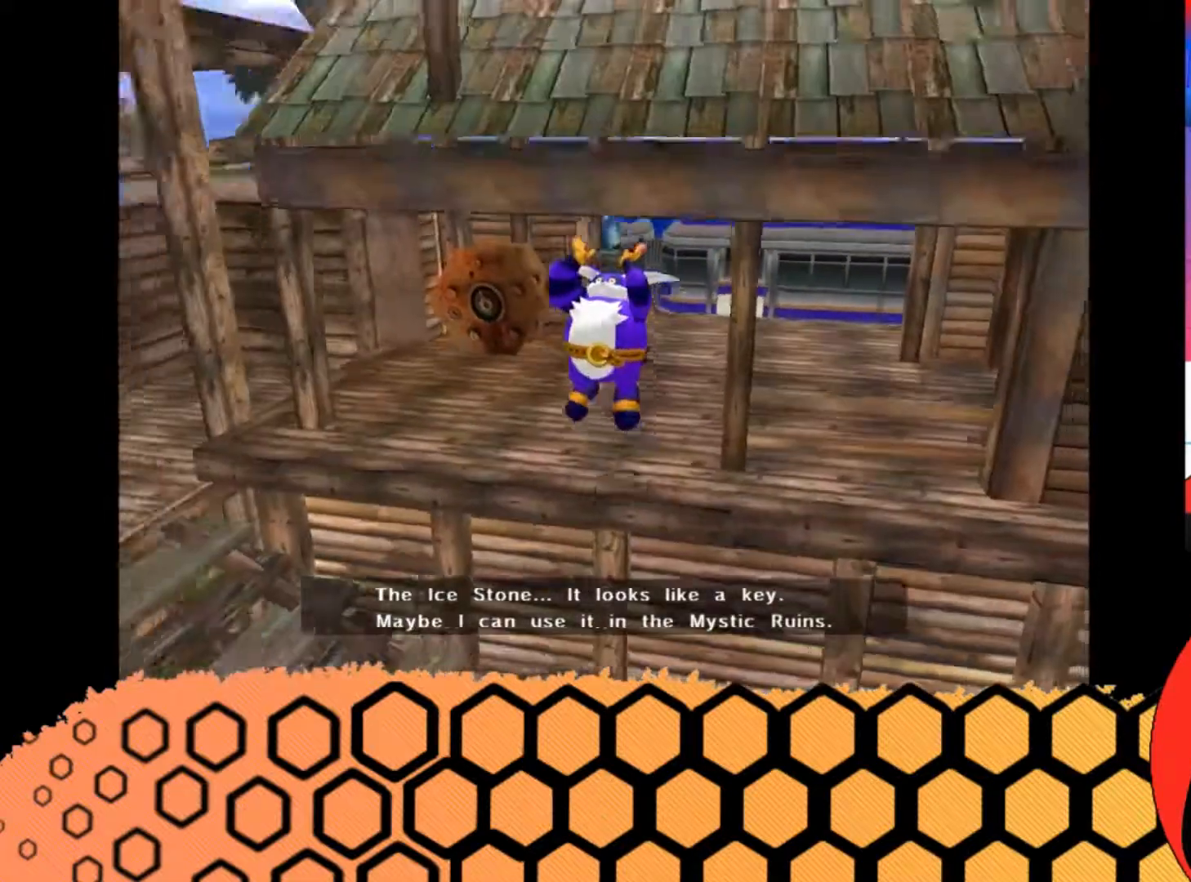
{"dt_ms": 500, "buttons": ["R2"], "left_stick": "down-left", "button_events": [[33, "R2", "down"], [133, "A", "up"]]}
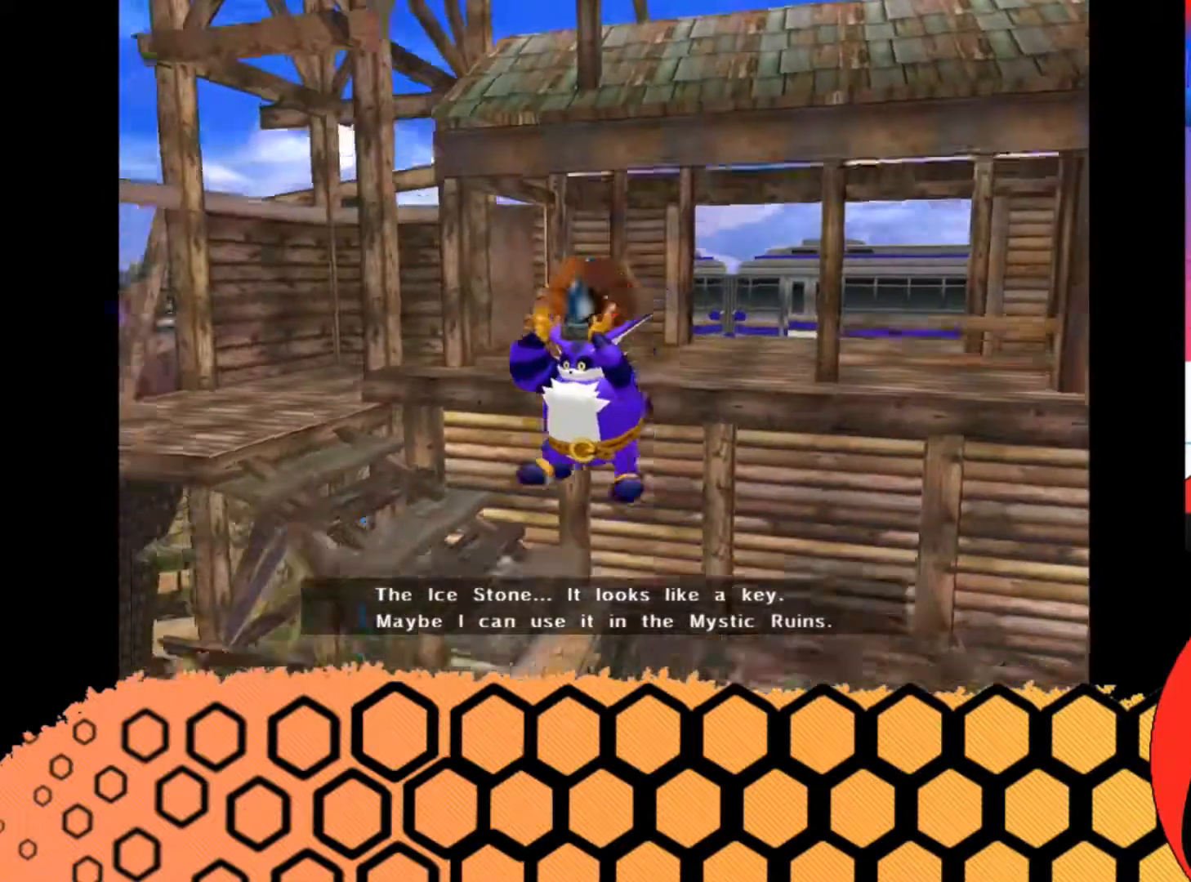
{"dt_ms": 500, "buttons": ["R2"], "left_stick": "down-left", "button_events": []}
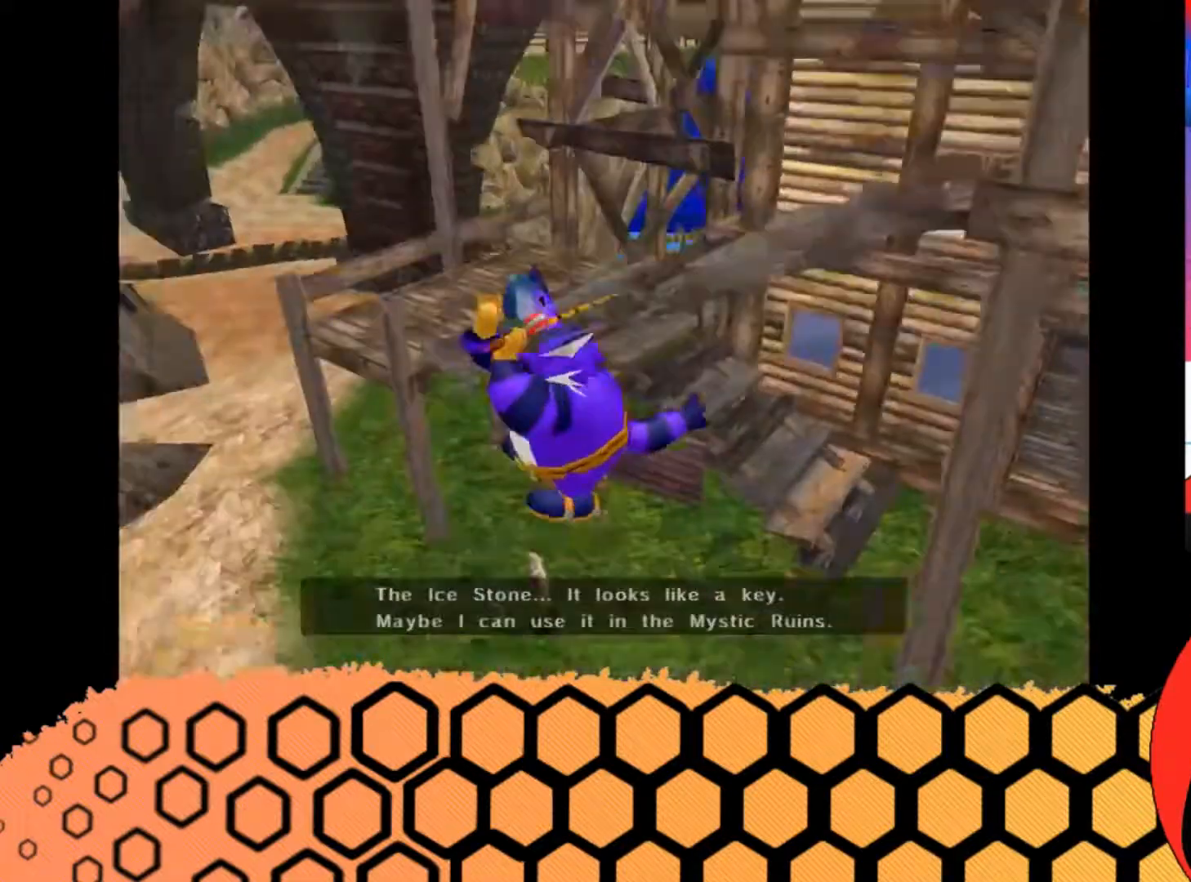
{"dt_ms": 500, "buttons": ["A", "R2"], "left_stick": "left", "button_events": [[367, "A", "down"]]}
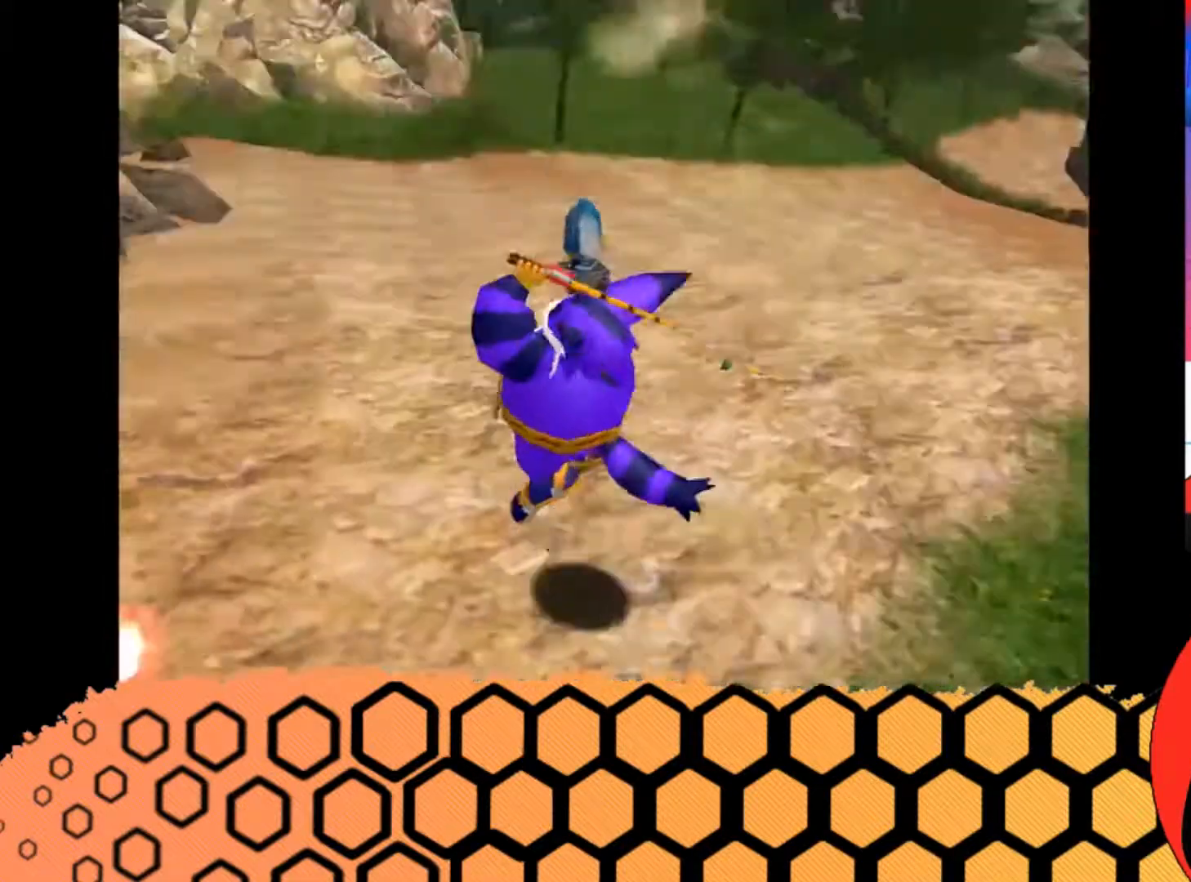
{"dt_ms": 500, "buttons": ["A"], "left_stick": "up-left", "button_events": [[33, "A", "up"], [133, "R2", "up"], [467, "A", "down"]]}
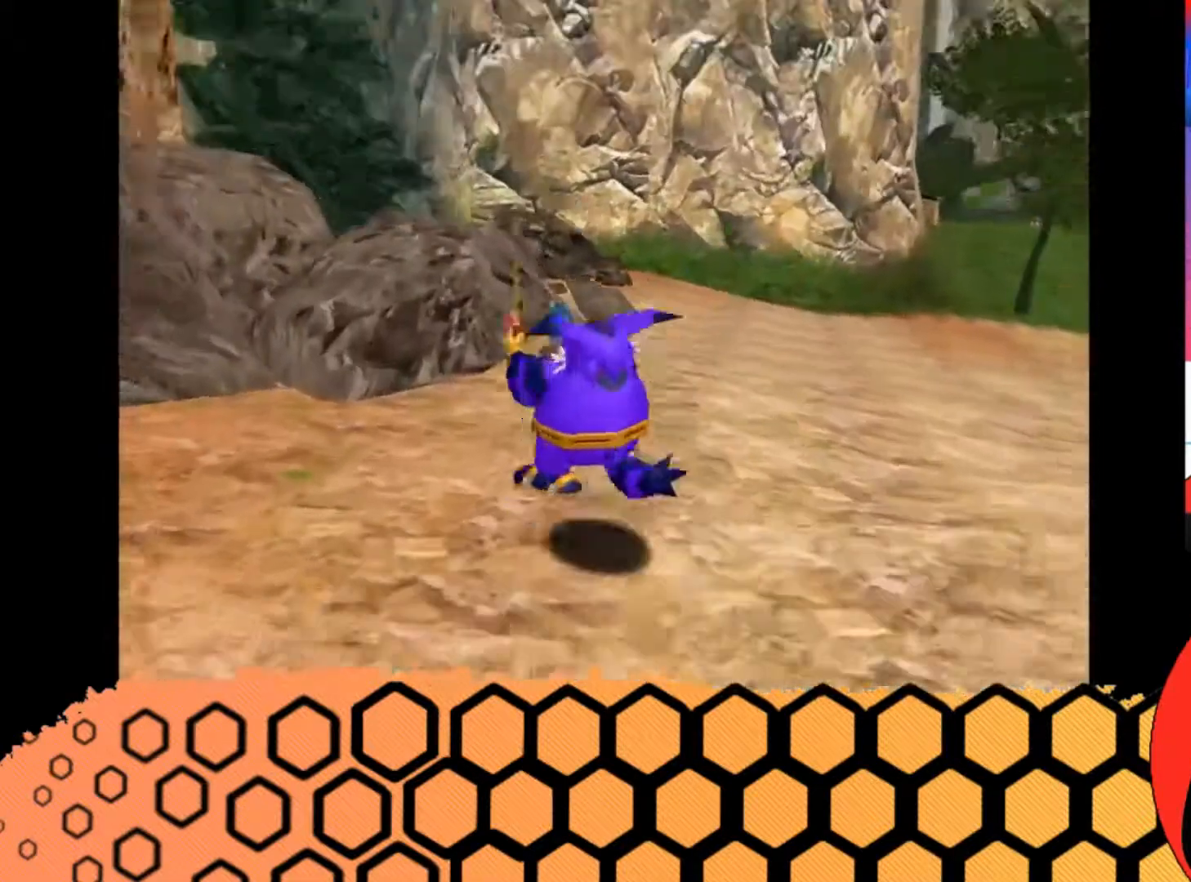
{"dt_ms": 500, "buttons": [], "left_stick": "up-left", "button_events": [[100, "A", "up"]]}
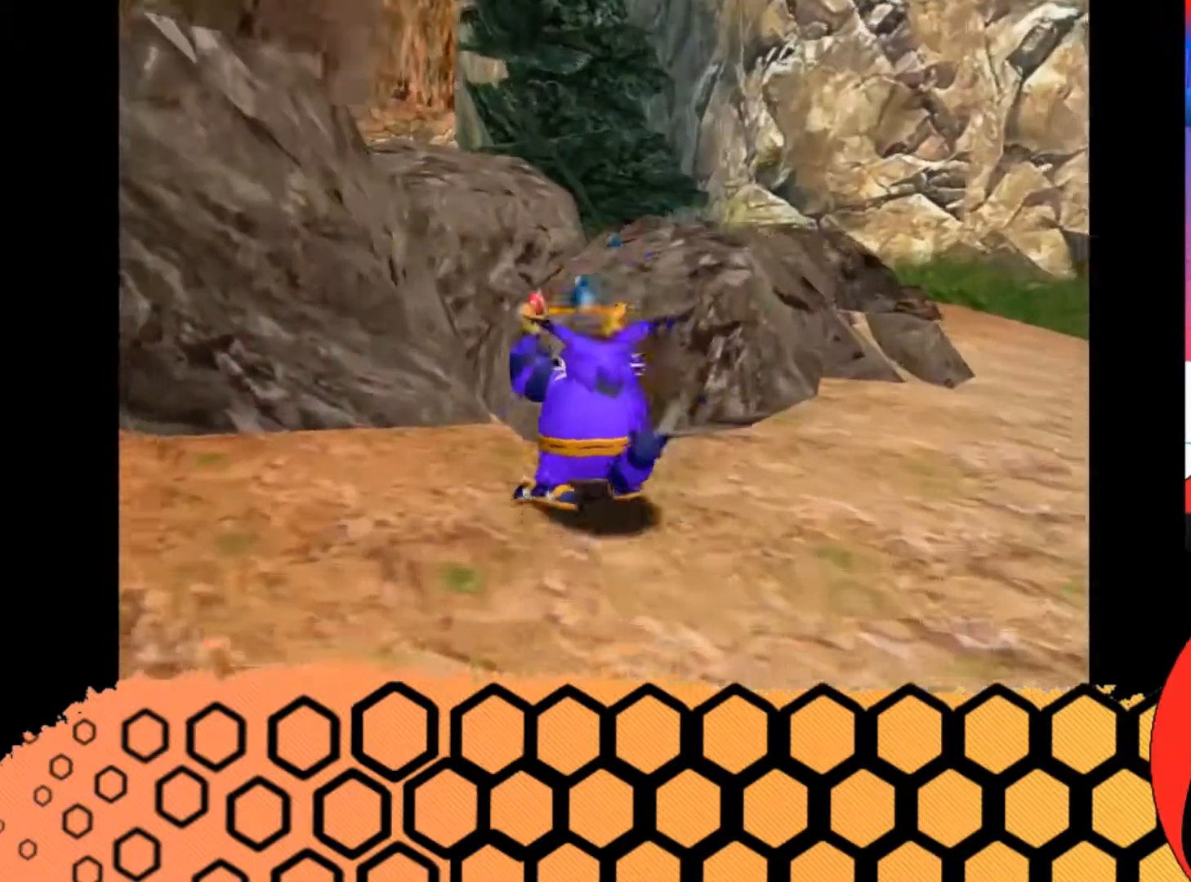
{"dt_ms": 500, "buttons": ["A"], "left_stick": "up-left", "button_events": [[33, "A", "down"]]}
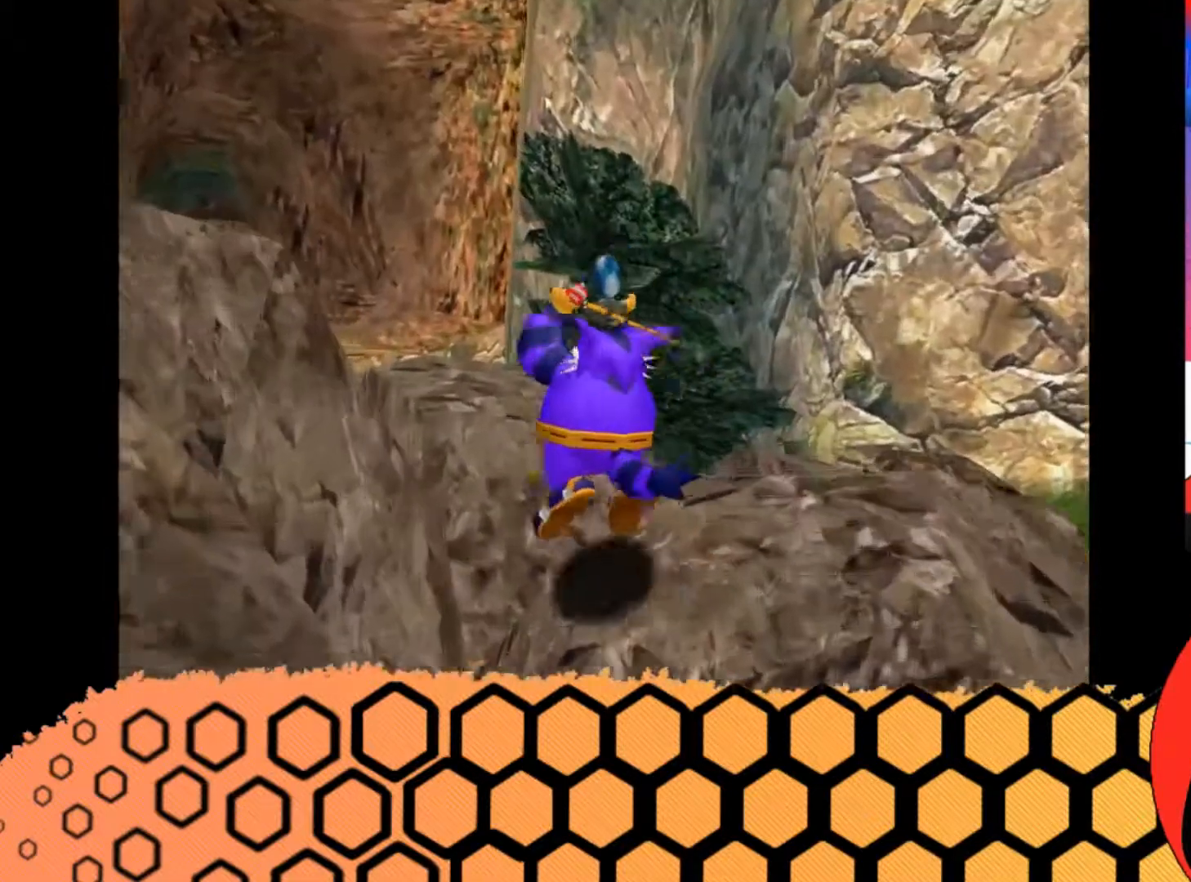
{"dt_ms": 500, "buttons": ["A"], "left_stick": "up-left", "button_events": [[33, "A", "up"], [167, "A", "down"]]}
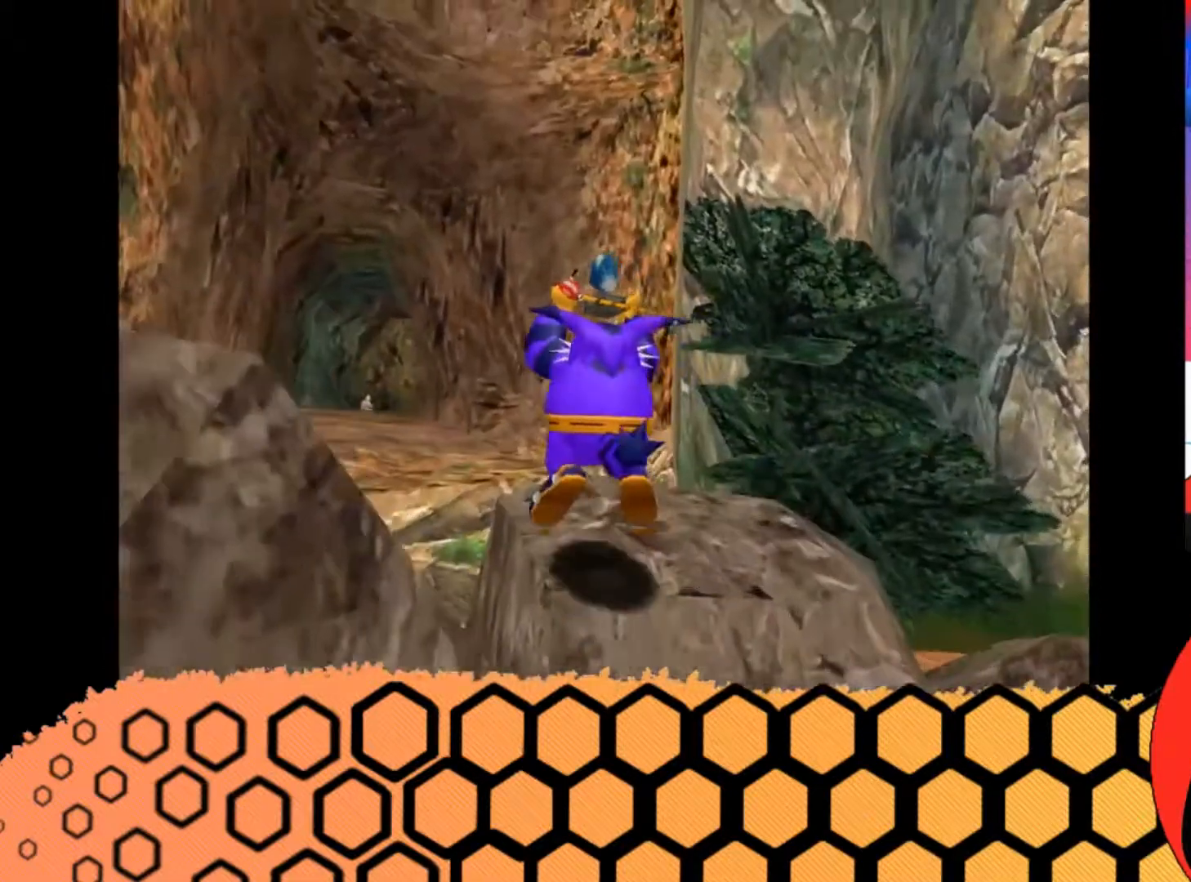
{"dt_ms": 500, "buttons": [], "left_stick": "up-left", "button_events": [[233, "A", "up"]]}
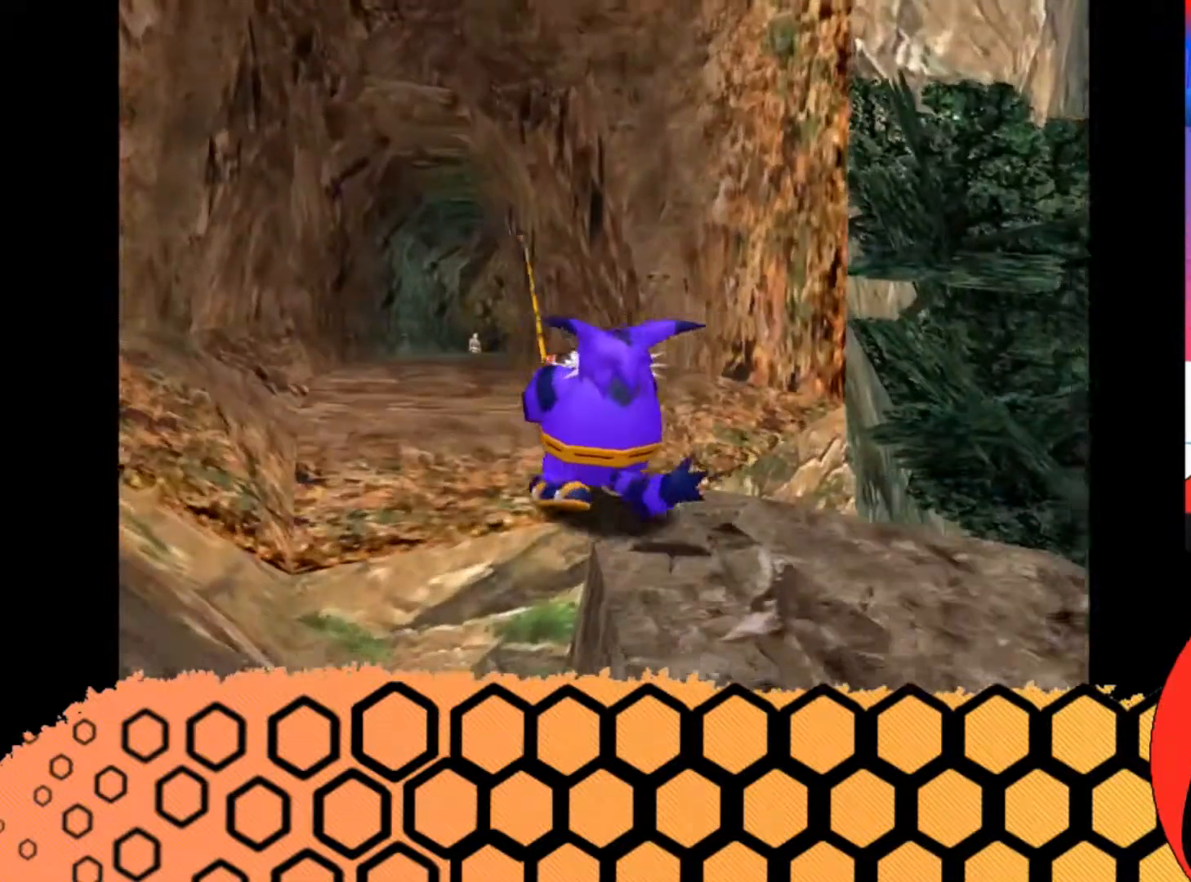
{"dt_ms": 500, "buttons": [], "left_stick": "up-left", "button_events": []}
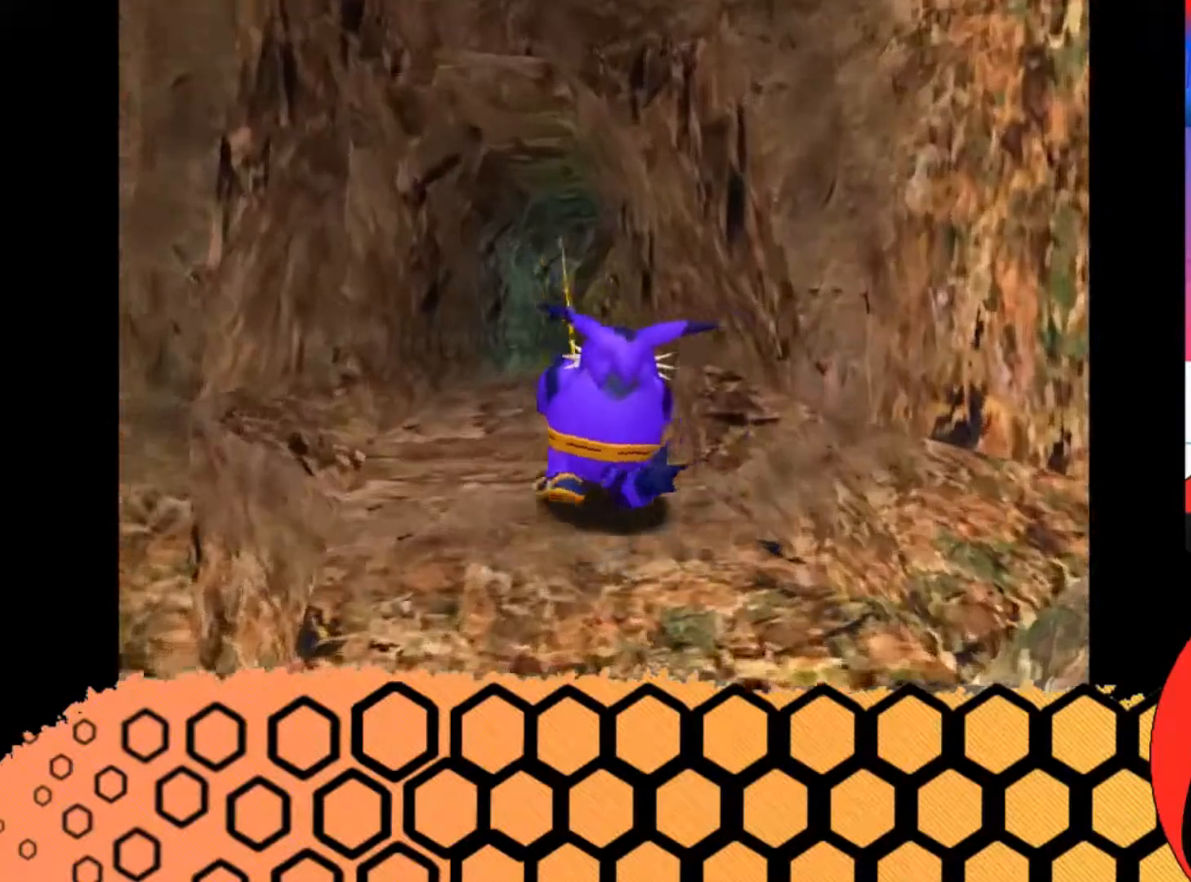
{"dt_ms": 500, "buttons": [], "left_stick": "up", "button_events": []}
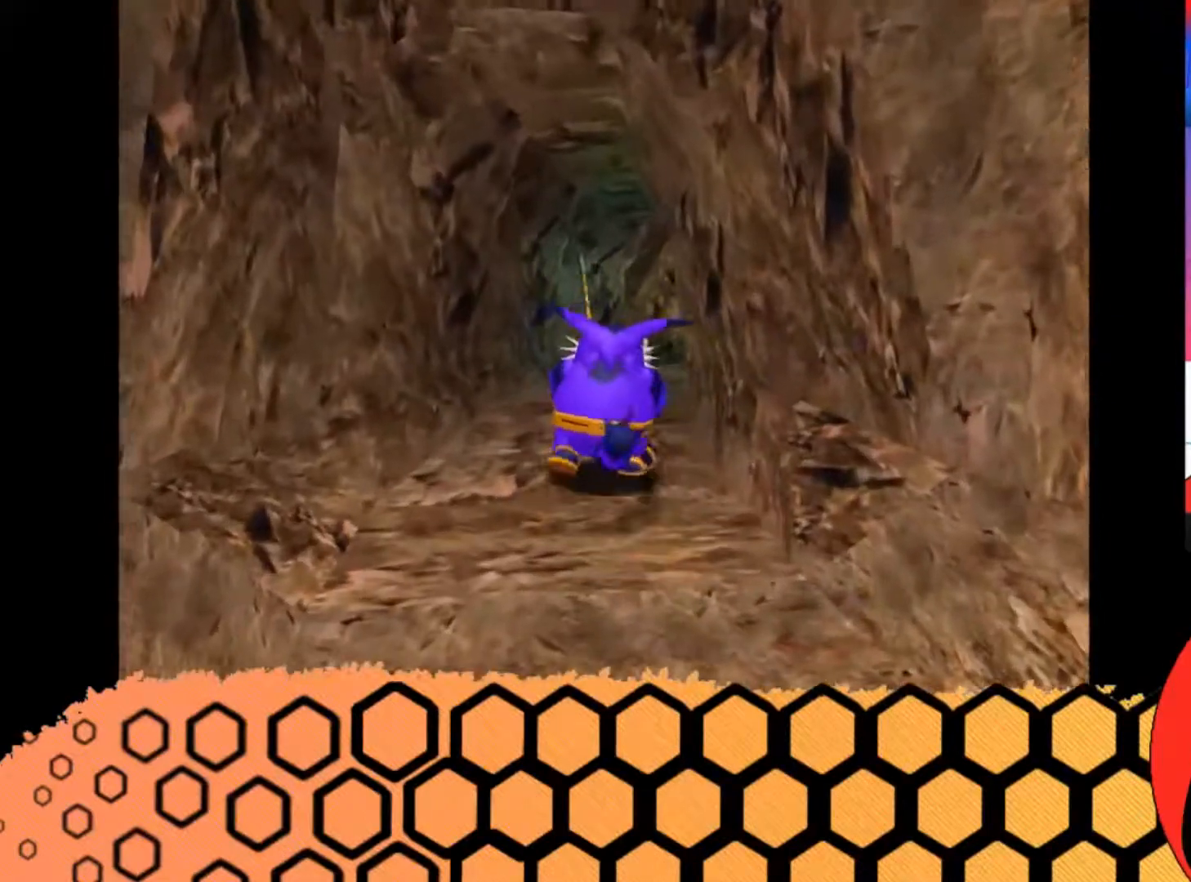
{"dt_ms": 500, "buttons": [], "left_stick": "up", "button_events": []}
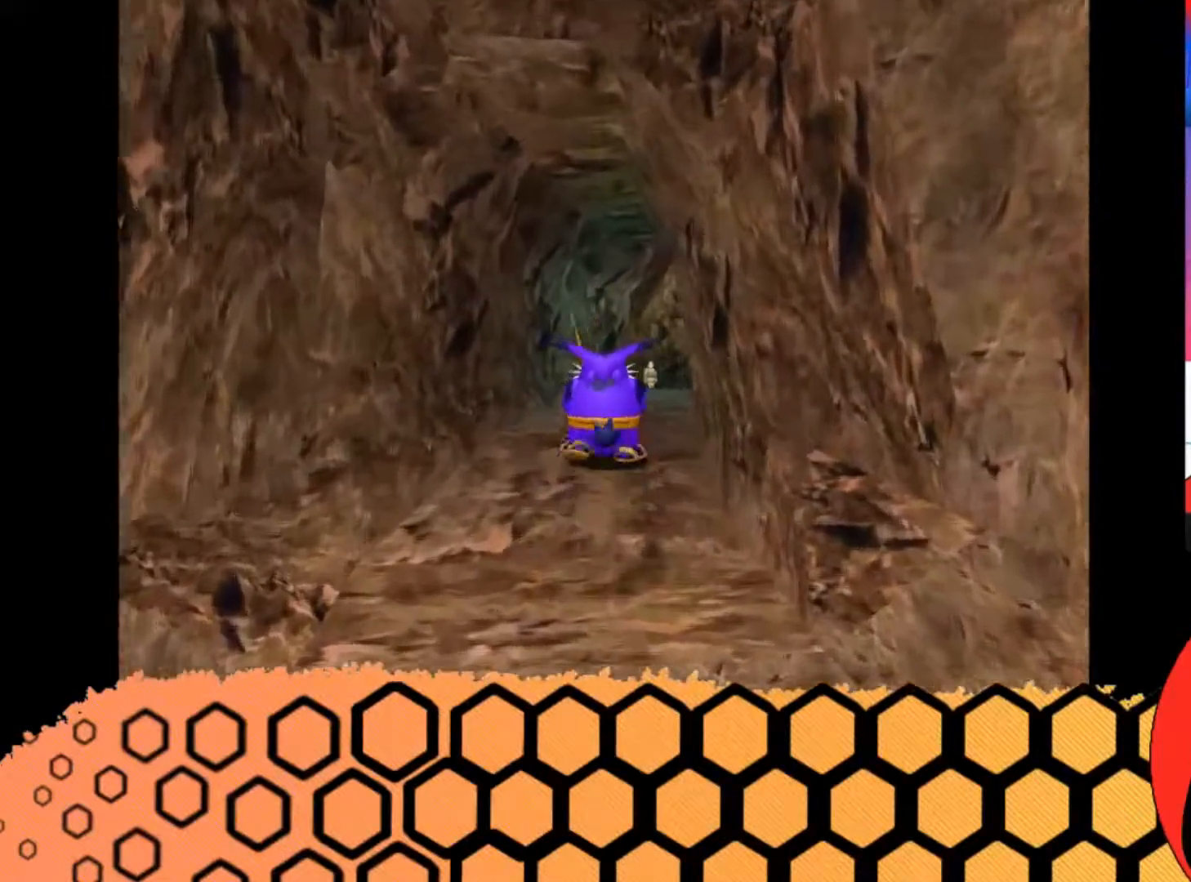
{"dt_ms": 500, "buttons": [], "left_stick": "up", "button_events": []}
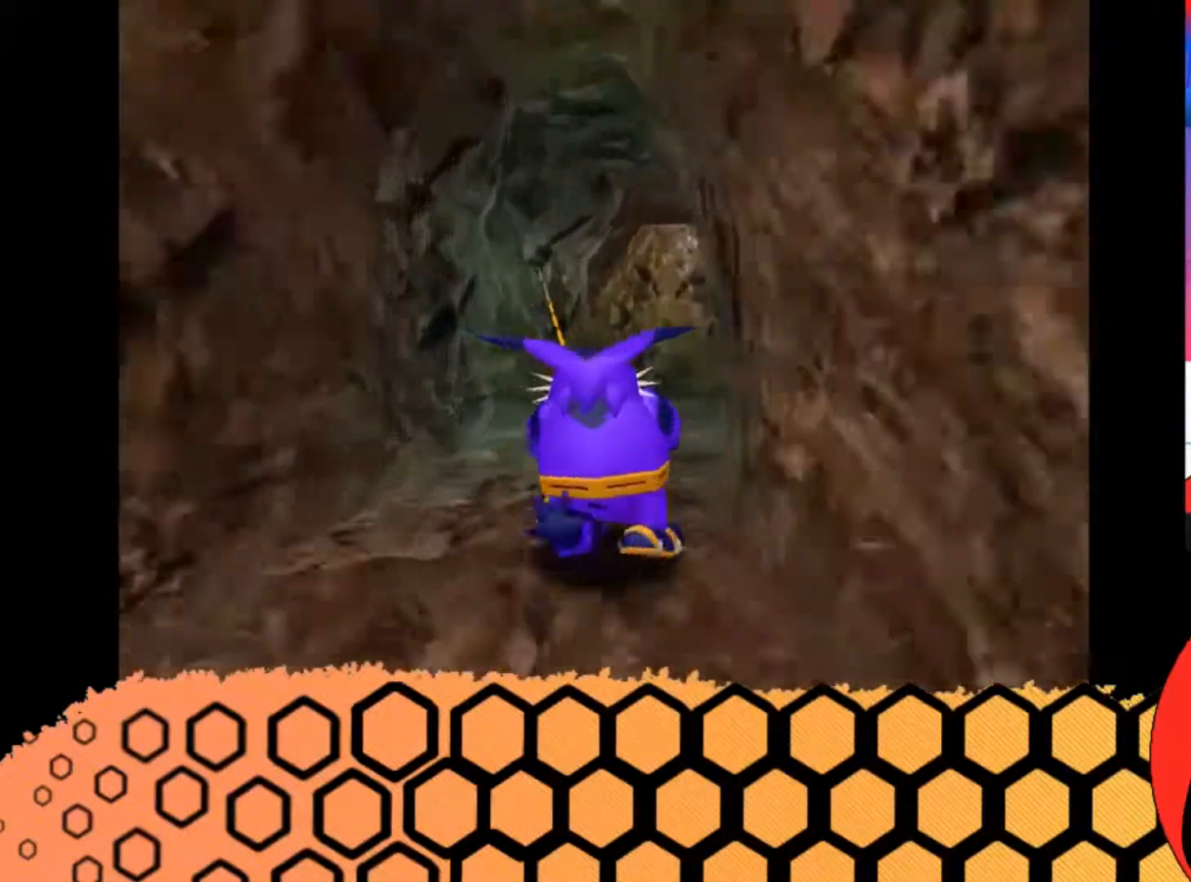
{"dt_ms": 500, "buttons": [], "left_stick": "up", "button_events": []}
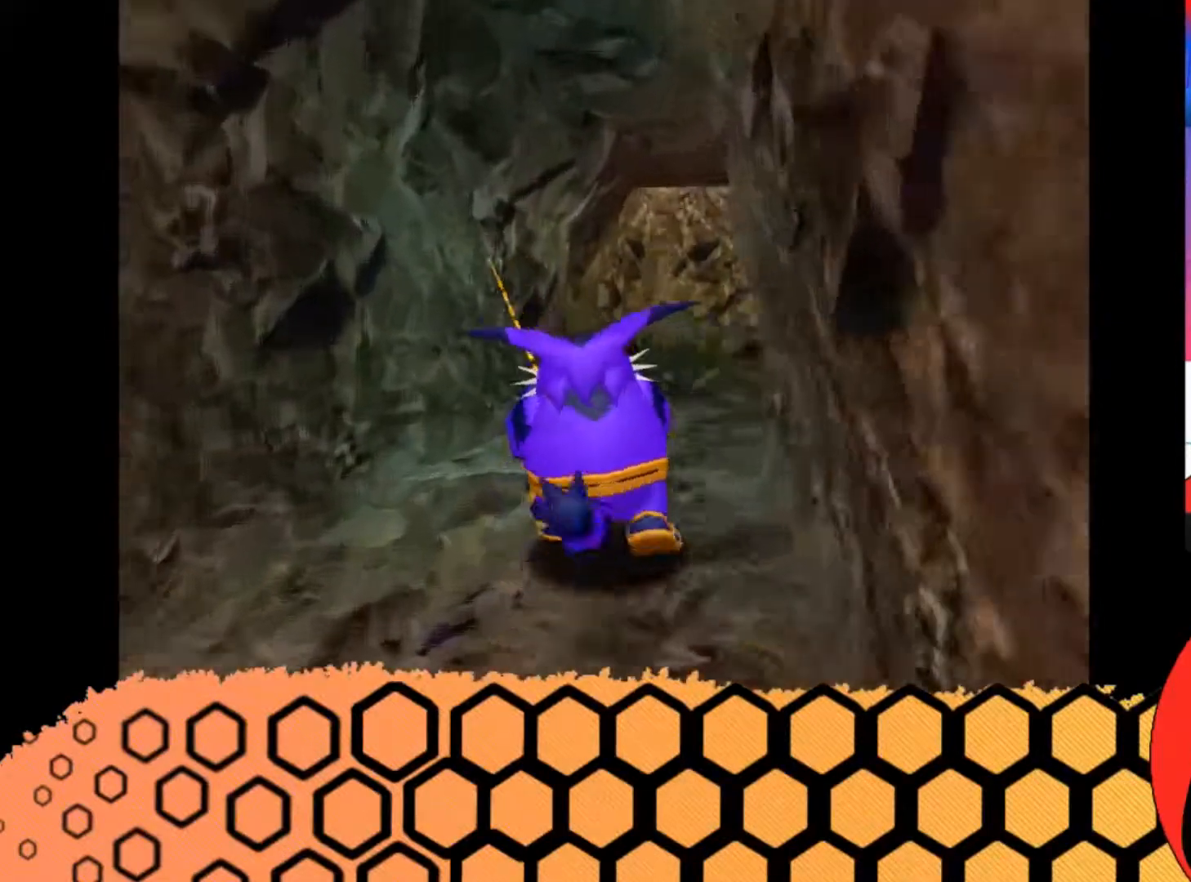
{"dt_ms": 500, "buttons": [], "left_stick": "up", "button_events": []}
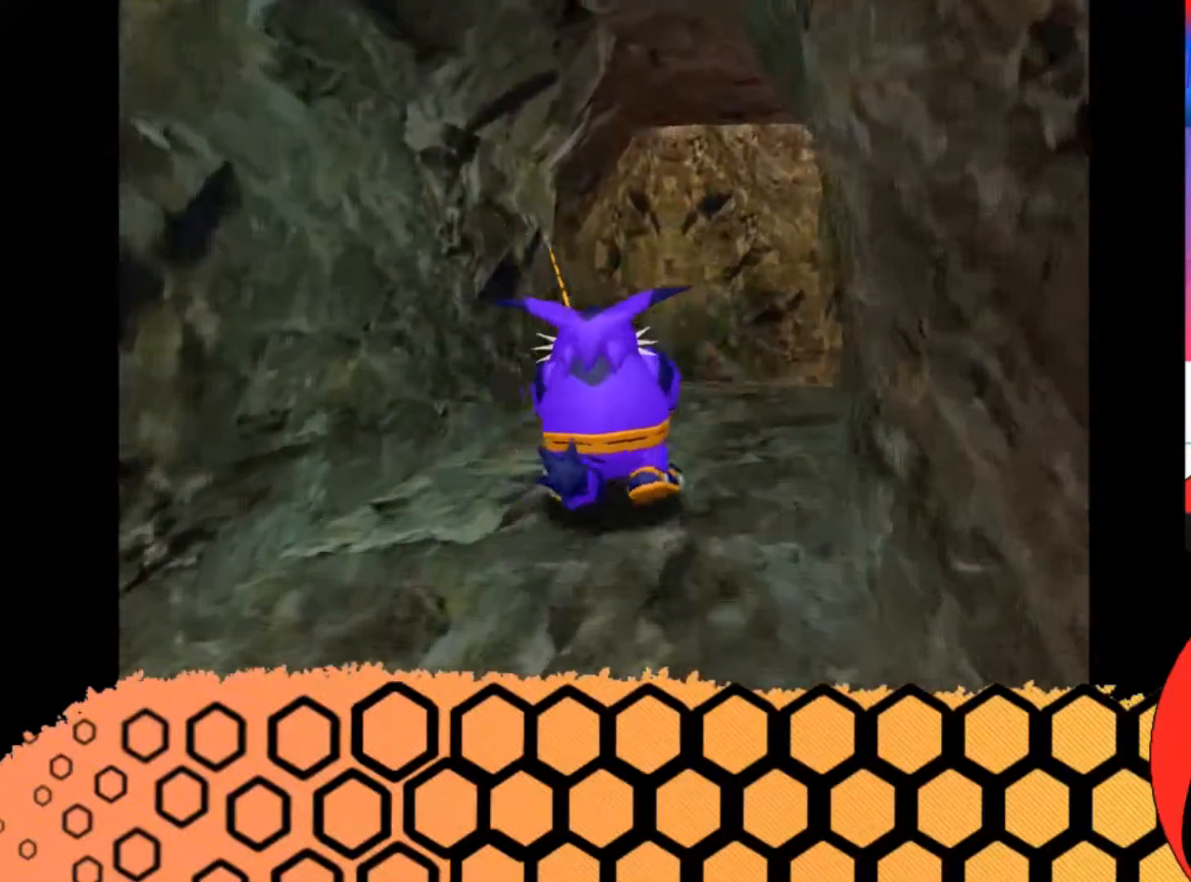
{"dt_ms": 500, "buttons": [], "left_stick": "up", "button_events": []}
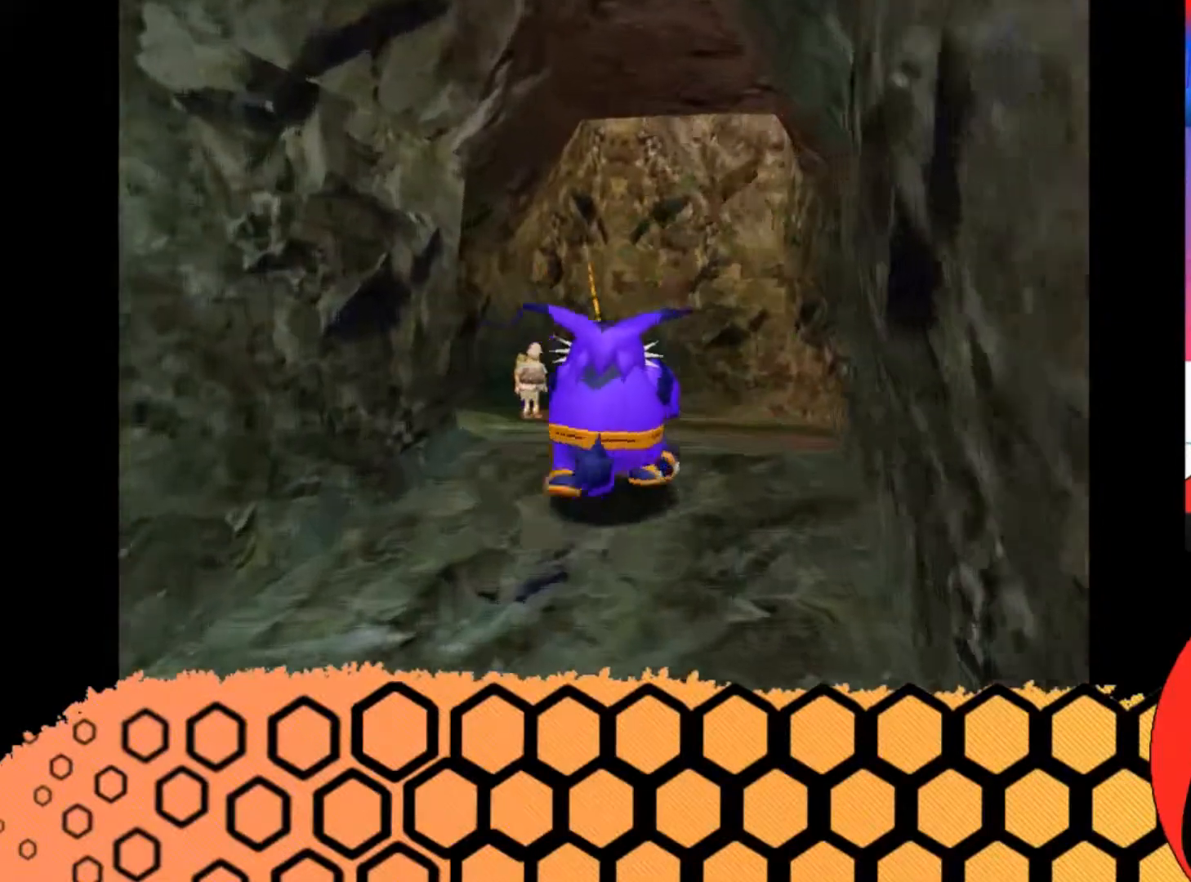
{"dt_ms": 500, "buttons": [], "left_stick": "up", "button_events": [[367, "A", "down"], [500, "A", "up"]]}
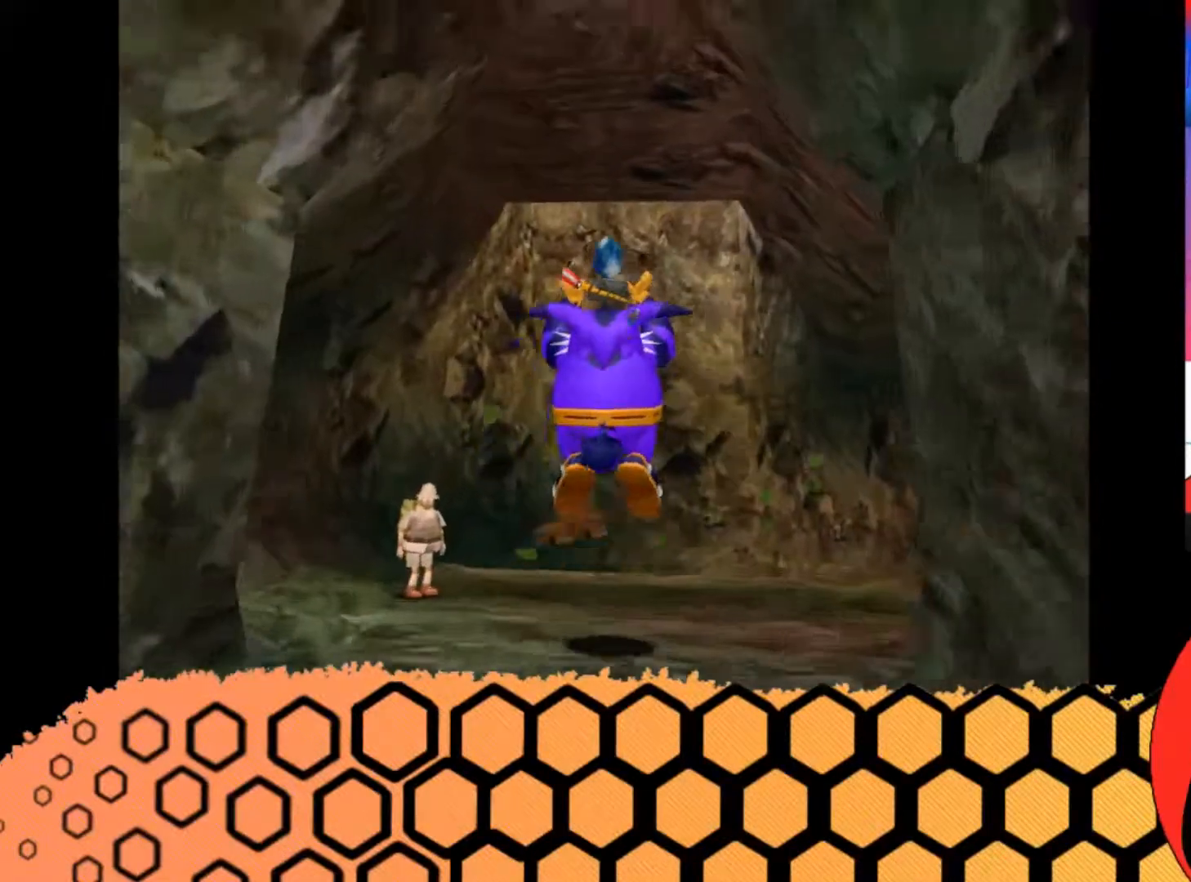
{"dt_ms": 500, "buttons": ["A"], "left_stick": "up", "button_events": [[467, "A", "down"]]}
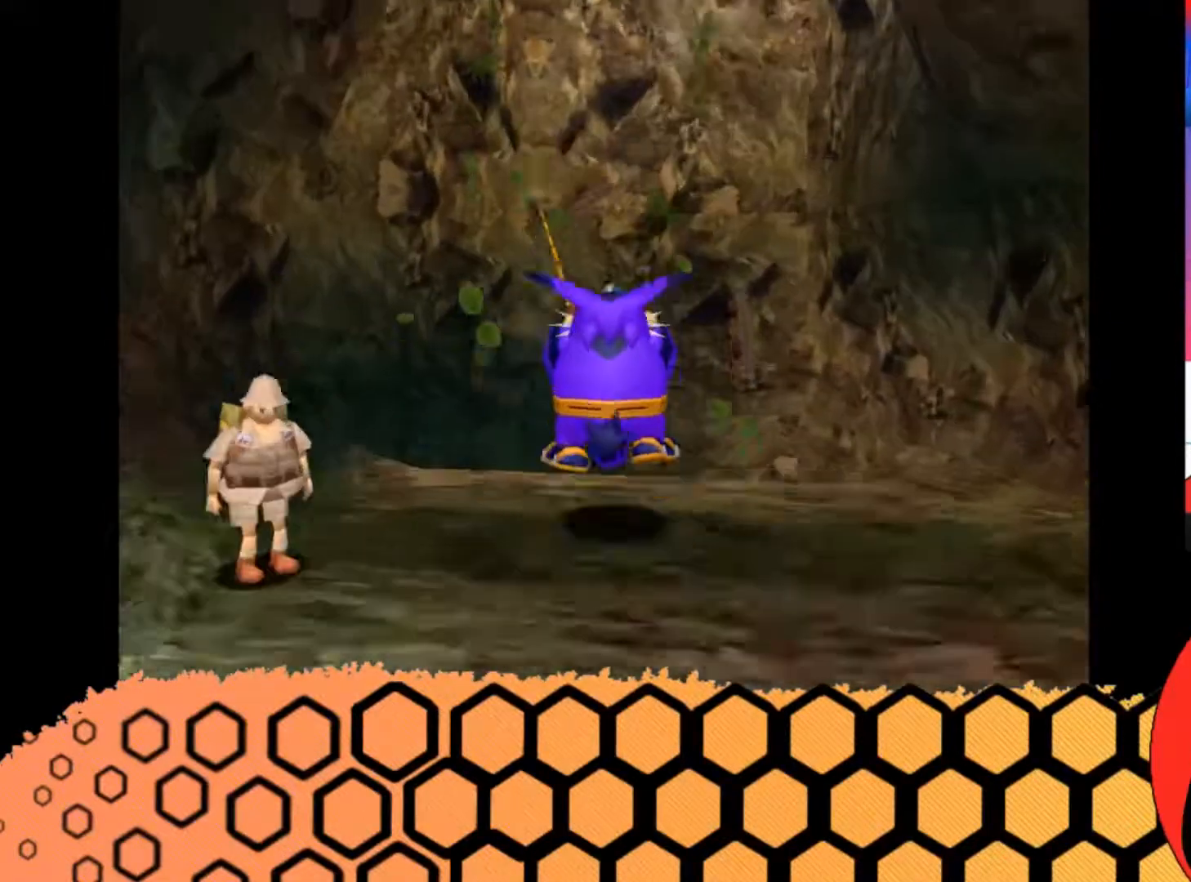
{"dt_ms": 500, "buttons": [], "left_stick": "up", "button_events": [[200, "A", "up"]]}
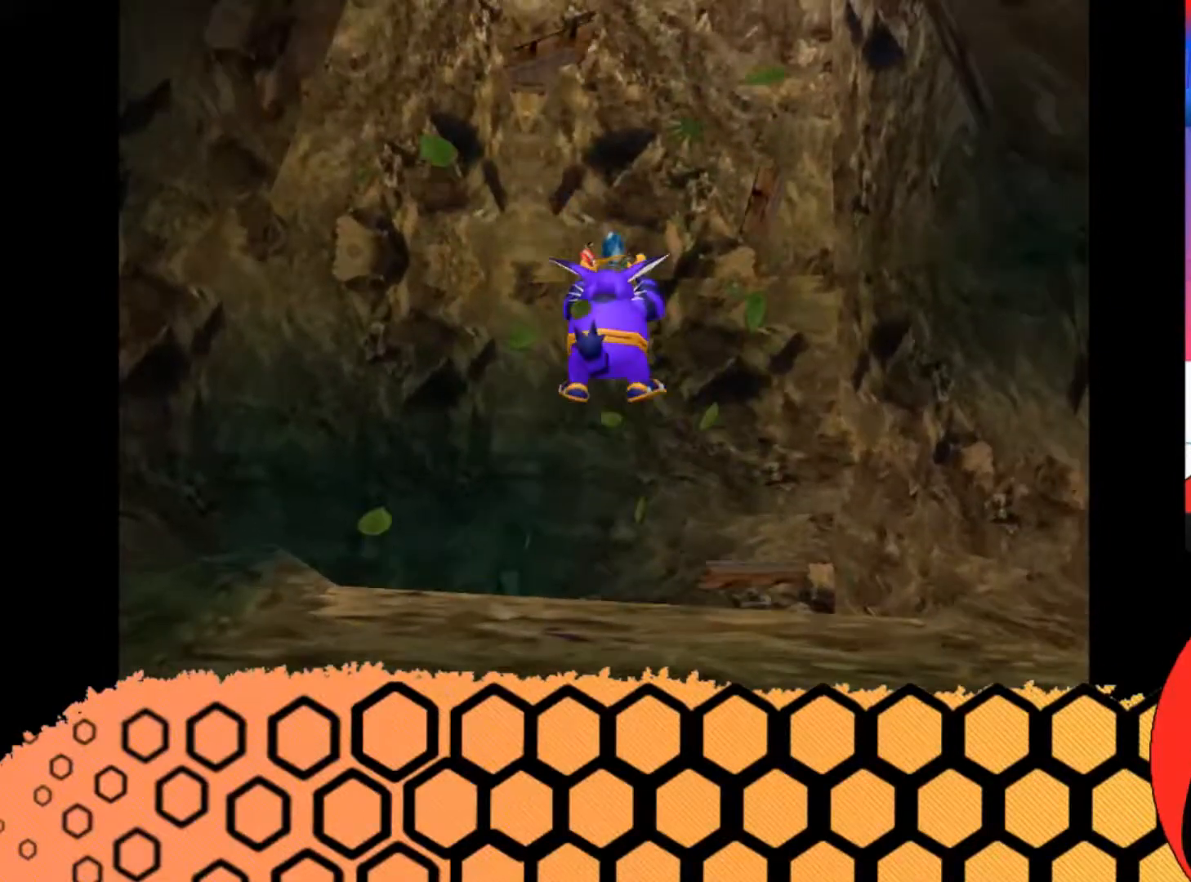
{"dt_ms": 500, "buttons": [], "left_stick": "up-left", "button_events": []}
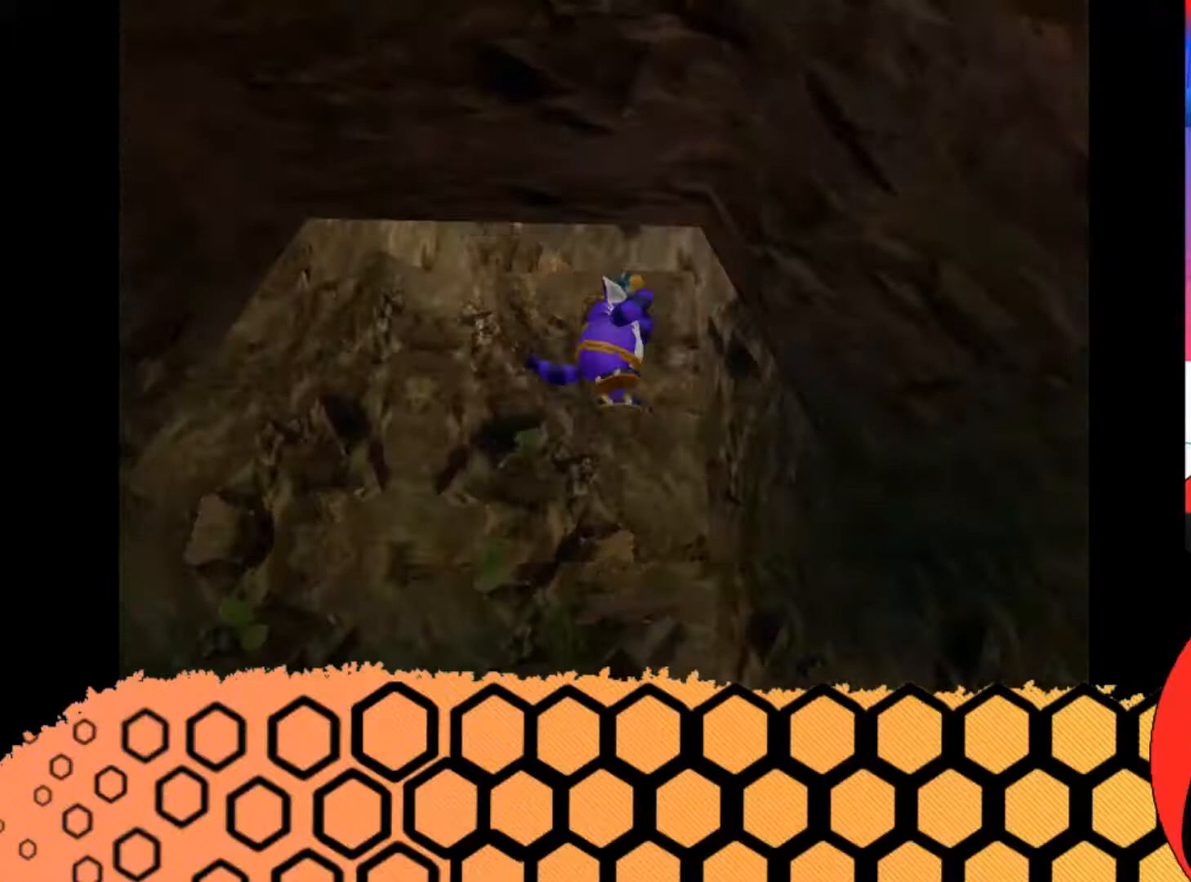
{"dt_ms": 500, "buttons": [], "left_stick": "left", "button_events": []}